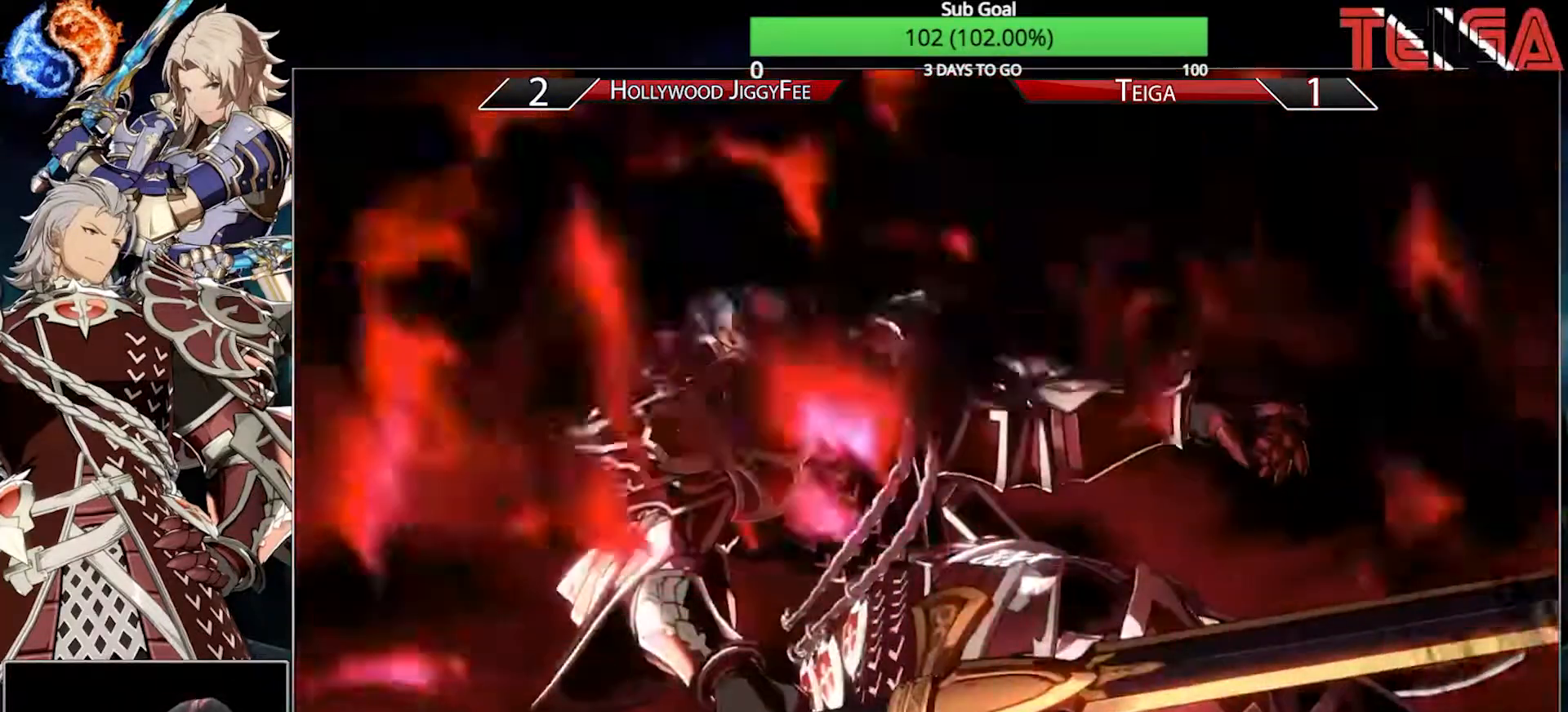
Gameplay with a controller (arcade stick); each line is a JSON object with the inputs held at the frame after it. "events" lists button and stick changes between this image and that frame as [ms after this image, input, new state], when the widget could be followed in between. Not read: L3 R3 TRIANGLE.
{"buttons": [], "left_stick": "center", "events": []}
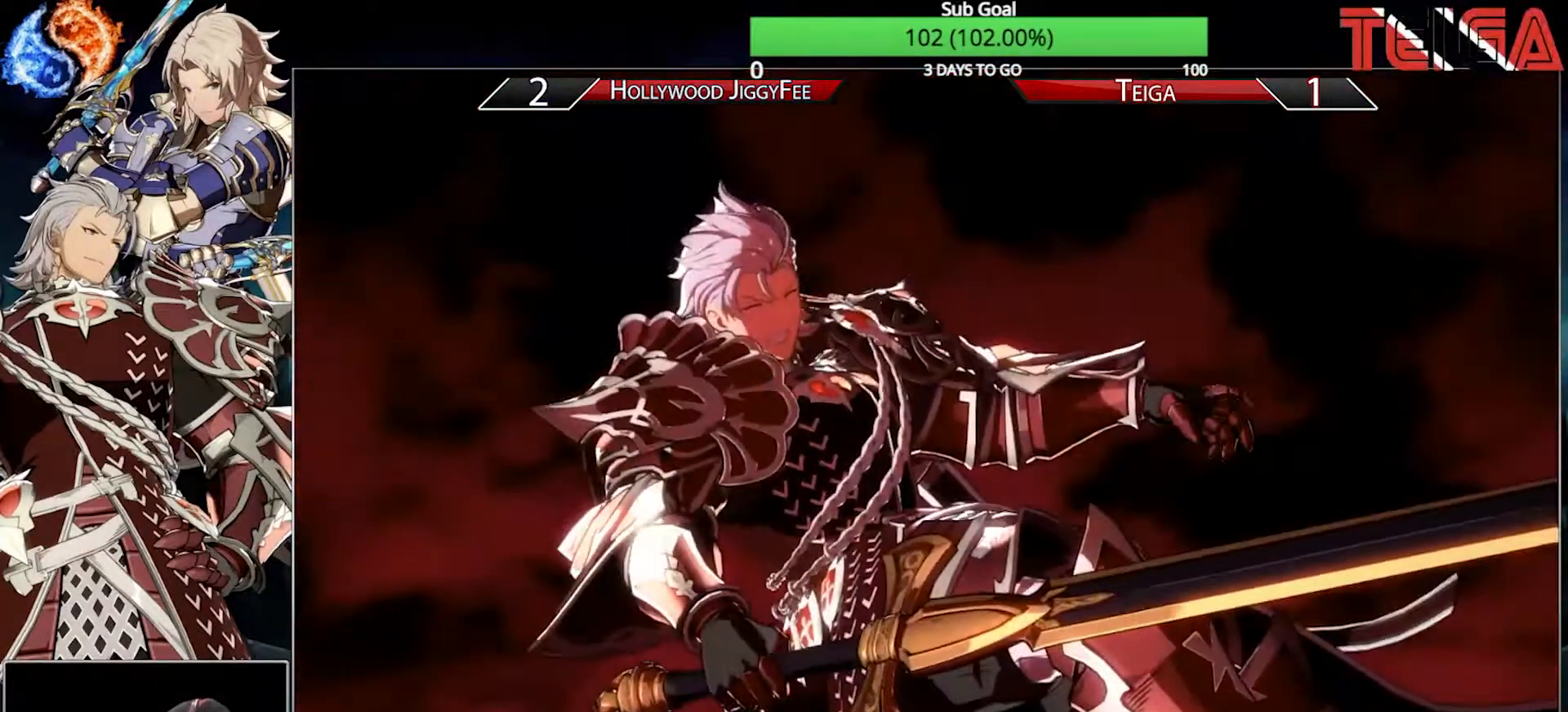
{"buttons": ["SQUARE"], "left_stick": "center", "events": [[350, "R1", "down"], [433, "SQUARE", "down"], [483, "R1", "up"]]}
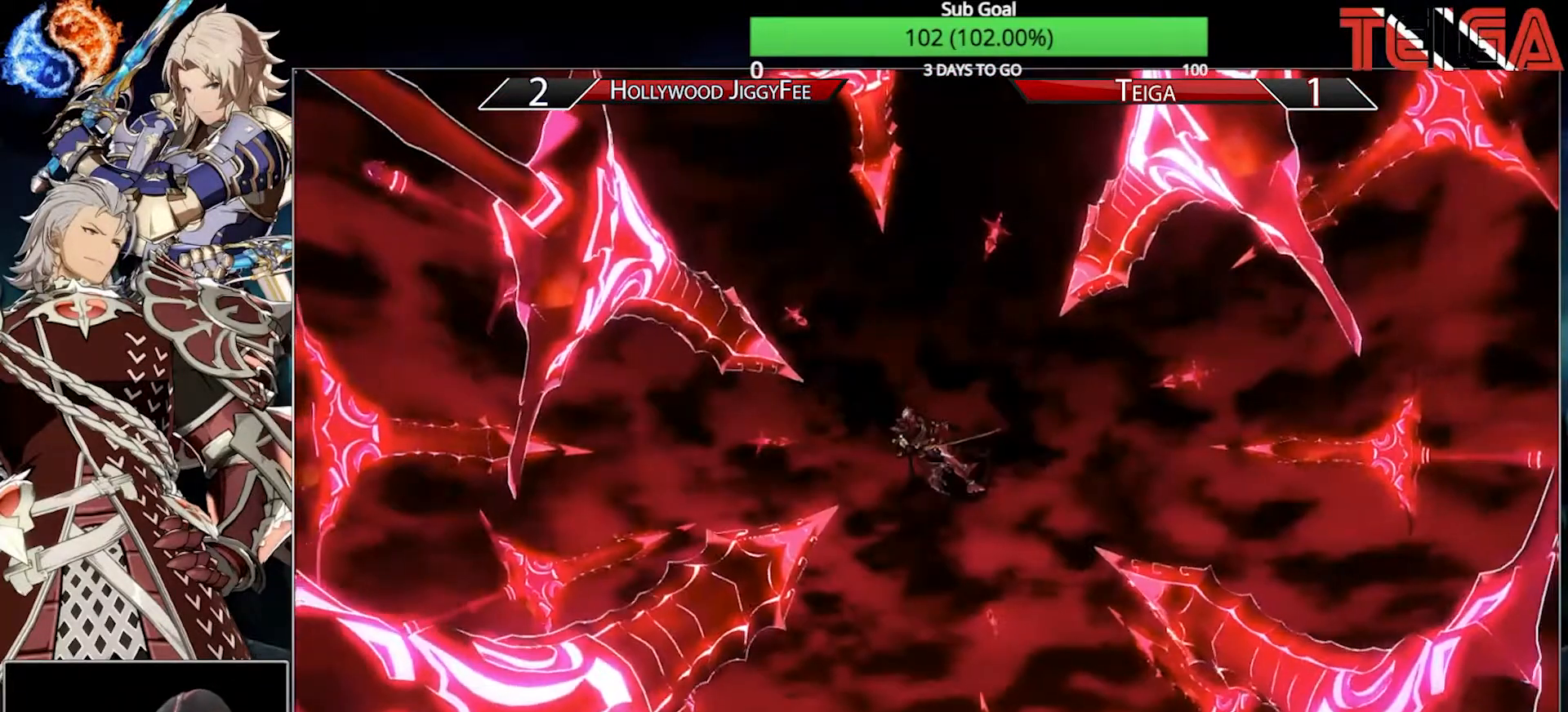
{"buttons": [], "left_stick": "center", "events": [[417, "SQUARE", "up"]]}
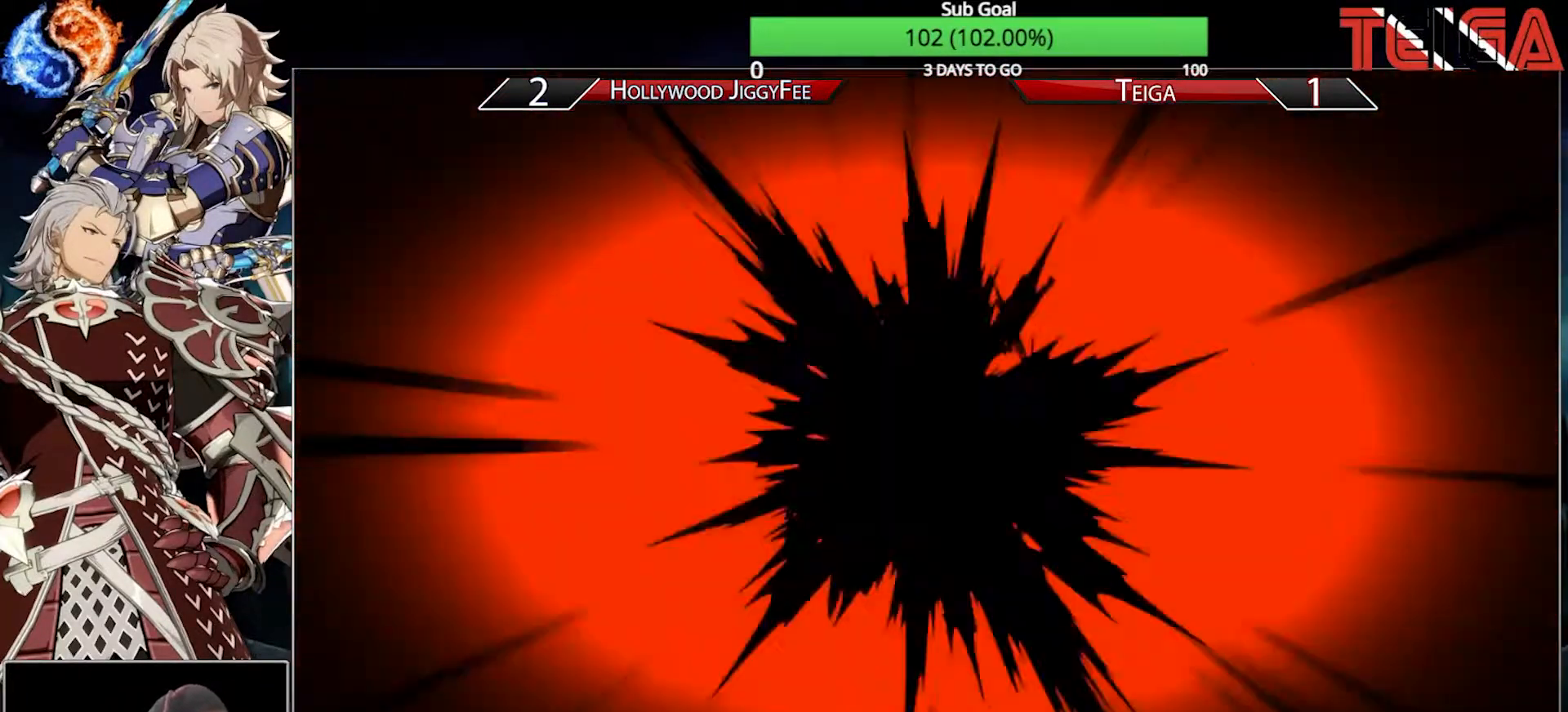
{"buttons": [], "left_stick": "center", "events": [[100, "R1", "down"], [150, "SQUARE", "down"], [367, "R1", "up"], [450, "SQUARE", "up"]]}
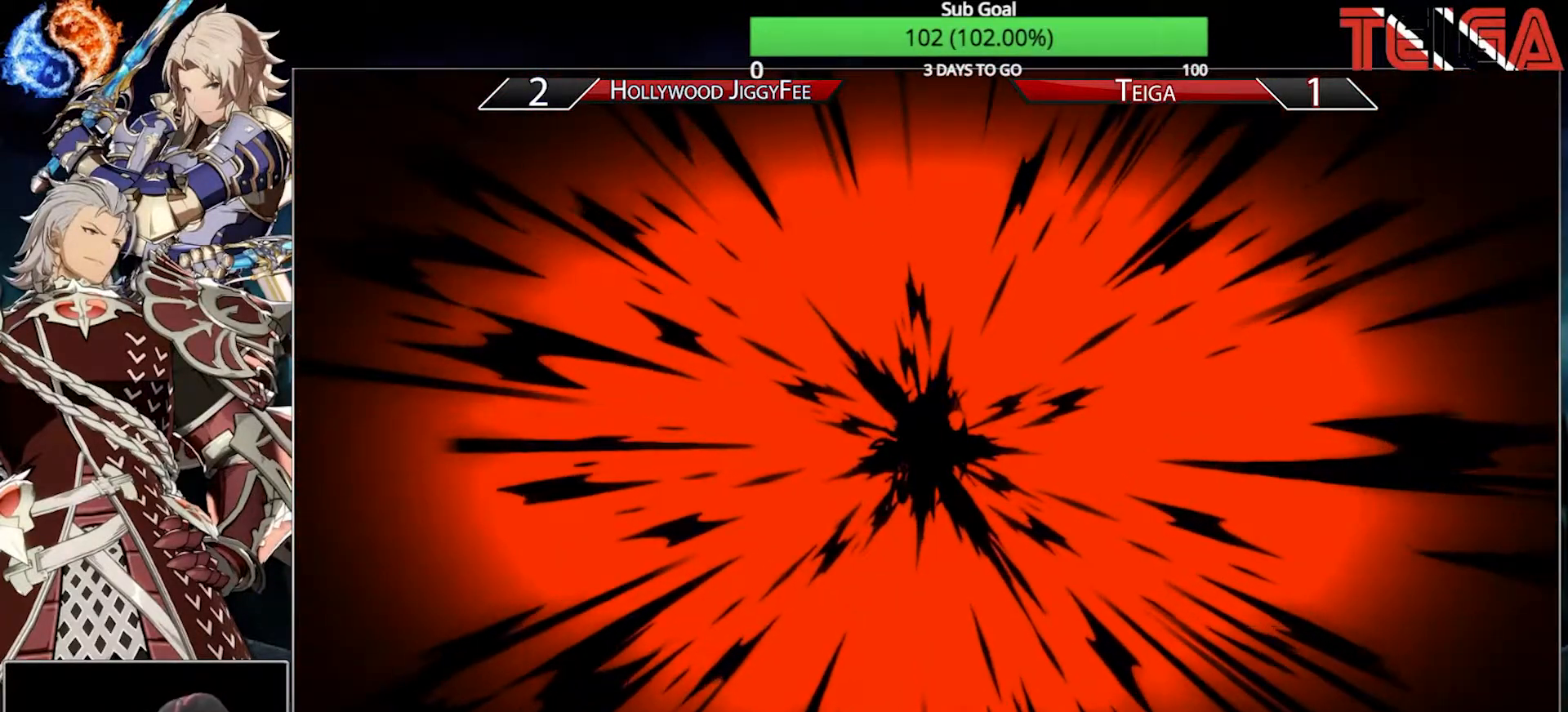
{"buttons": [], "left_stick": "down-right", "events": [[83, "SQUARE", "down"], [117, "left_stick", "right"], [233, "left_stick", "down"], [300, "left_stick", "left"], [433, "left_stick", "right"], [467, "SQUARE", "up"], [500, "left_stick", "down-right"]]}
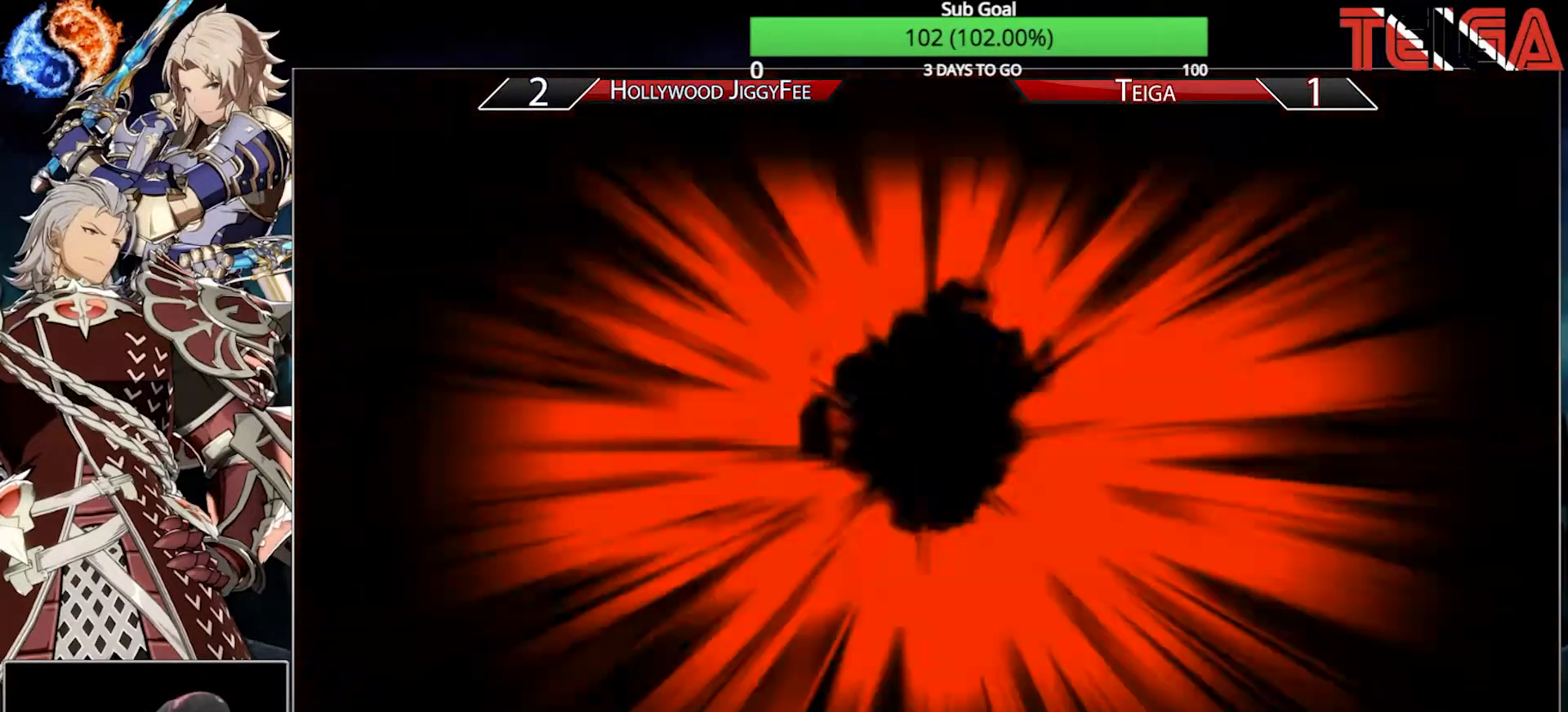
{"buttons": ["R1"], "left_stick": "center", "events": [[17, "CROSS", "down"], [17, "left_stick", "down"], [100, "left_stick", "left"], [150, "CROSS", "up"], [217, "left_stick", "right"], [283, "left_stick", "down"], [350, "left_stick", "left"], [433, "left_stick", "up"], [483, "R1", "down"], [500, "left_stick", "center"]]}
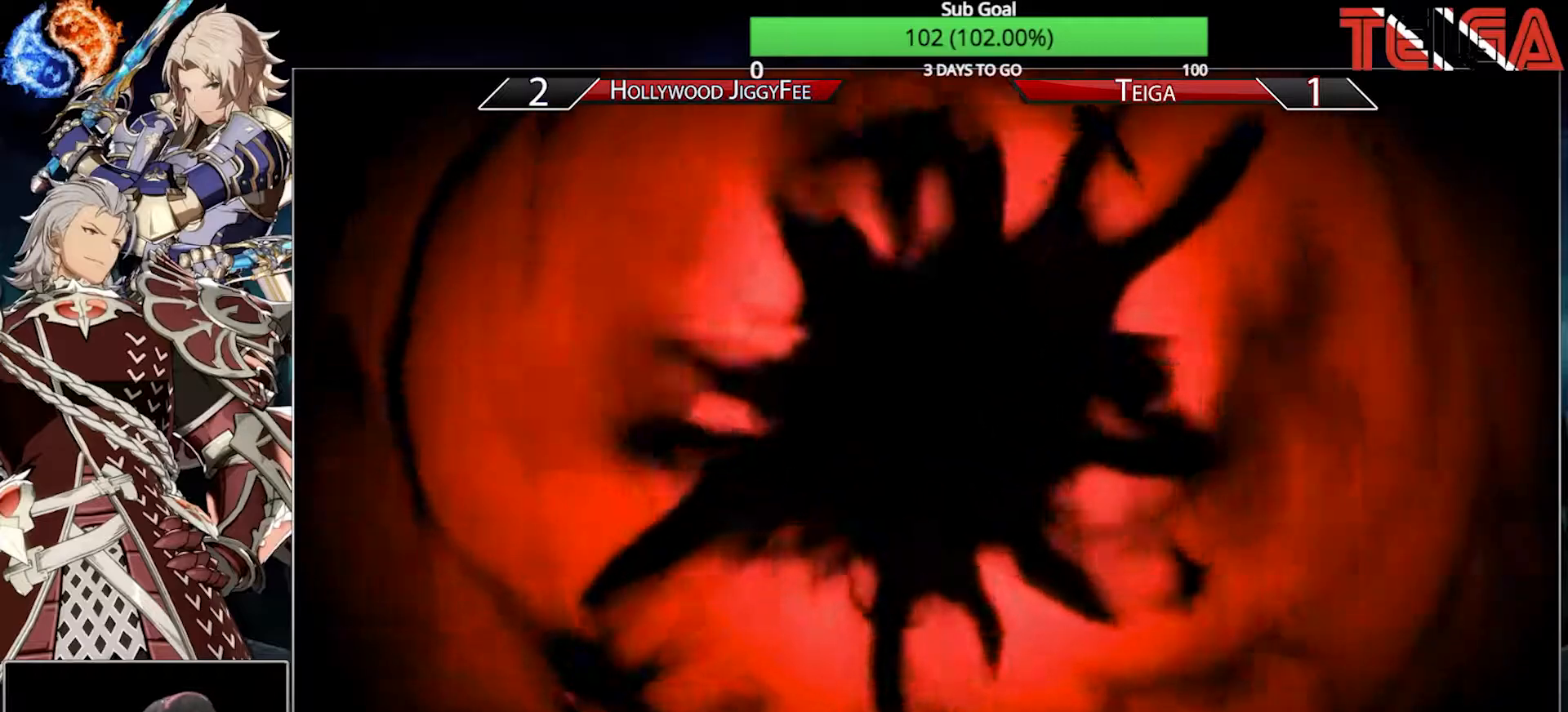
{"buttons": ["SQUARE", "R1"], "left_stick": "center", "events": [[33, "SQUARE", "down"], [83, "R1", "up"], [117, "SQUARE", "up"], [317, "R1", "down"], [317, "SQUARE", "down"]]}
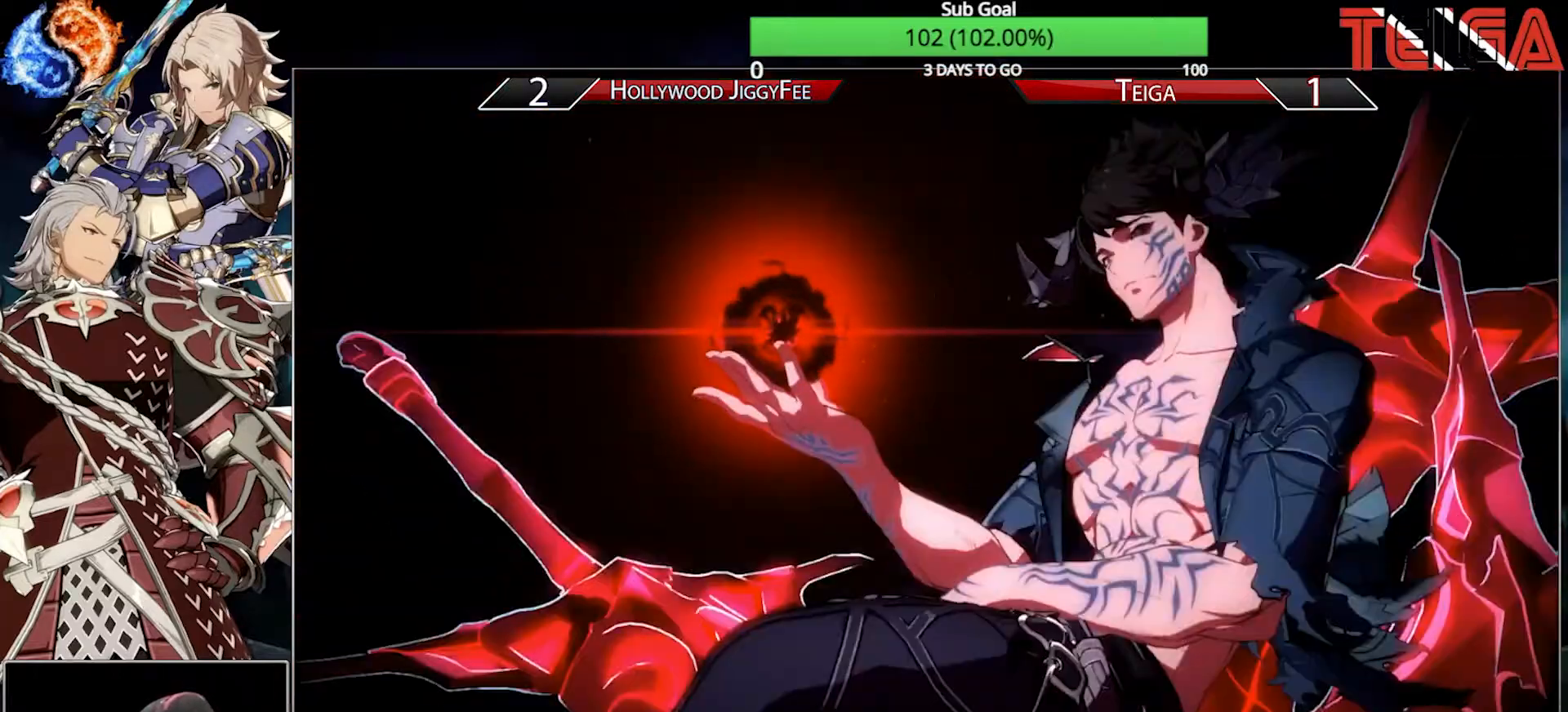
{"buttons": ["SQUARE", "R1"], "left_stick": "center", "events": []}
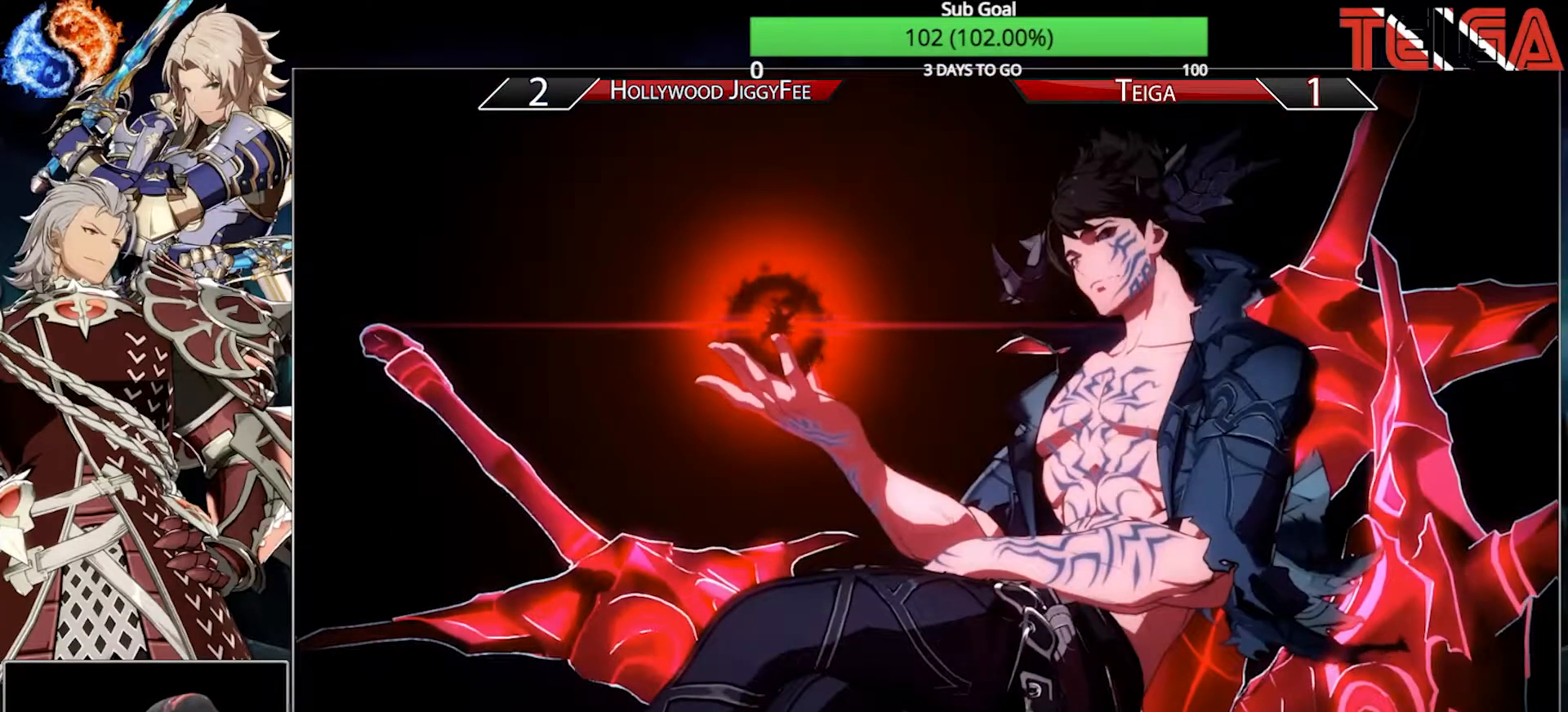
{"buttons": [], "left_stick": "center", "events": [[67, "R1", "up"], [117, "SQUARE", "up"], [233, "R1", "down"], [300, "SQUARE", "down"], [383, "R1", "up"], [483, "SQUARE", "up"]]}
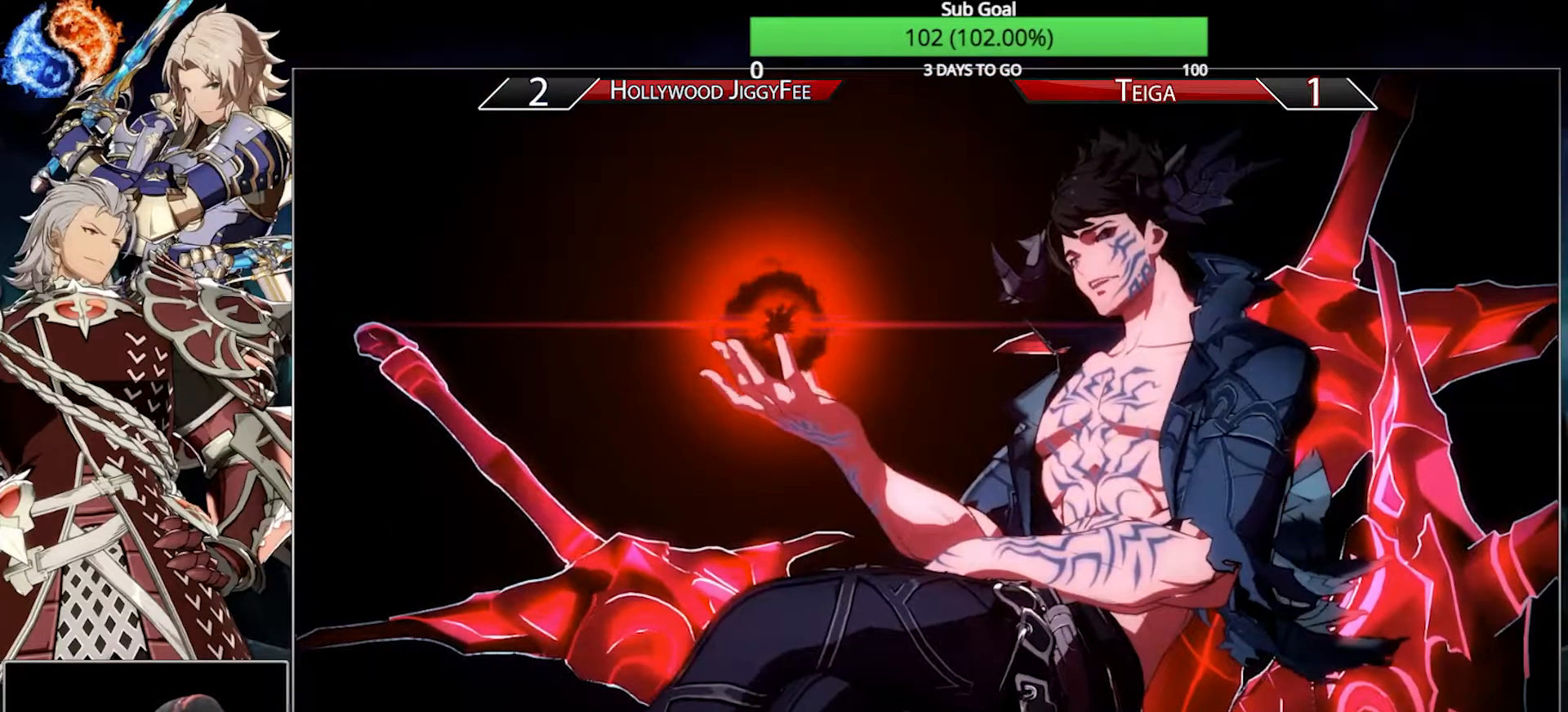
{"buttons": ["R1"], "left_stick": "center", "events": [[83, "R1", "down"], [133, "SQUARE", "down"], [500, "SQUARE", "up"]]}
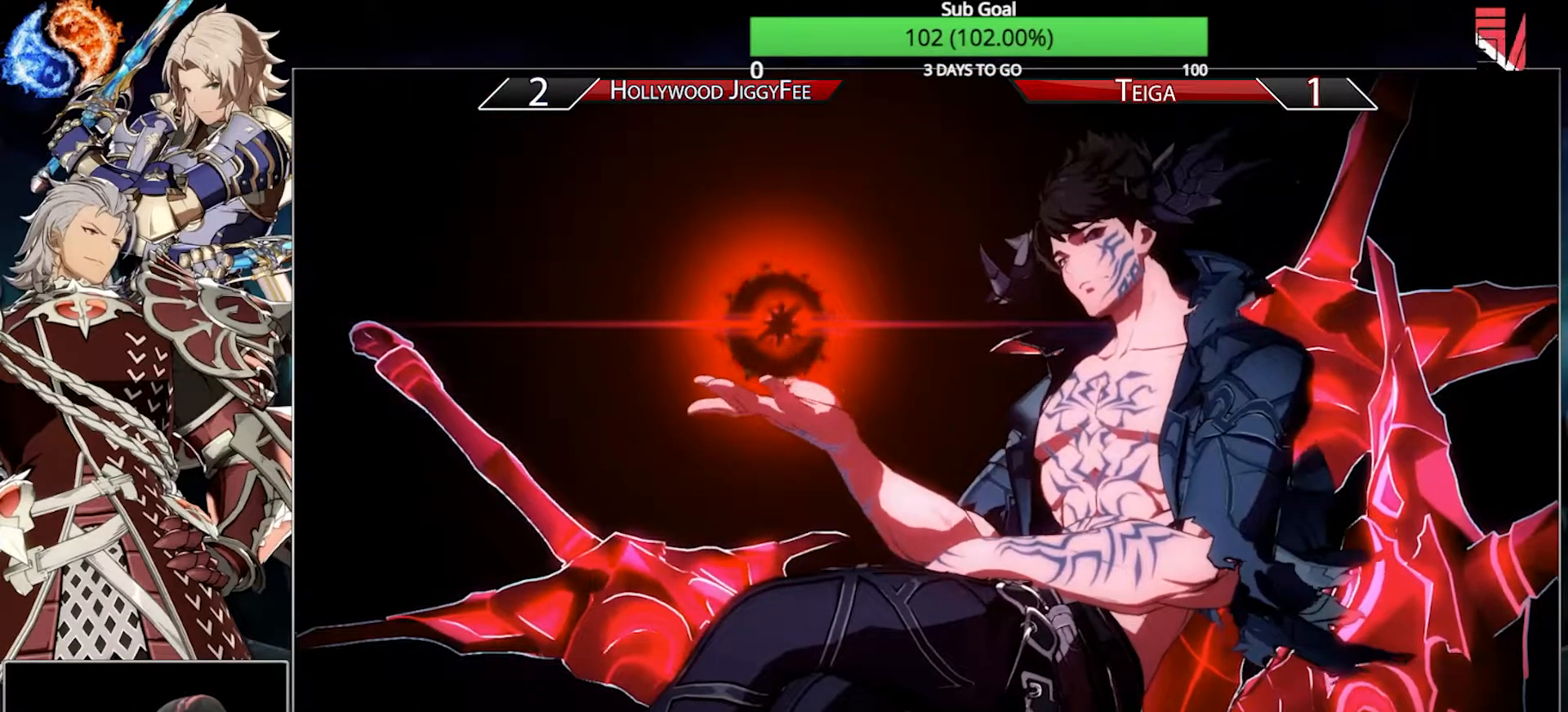
{"buttons": [], "left_stick": "center"}
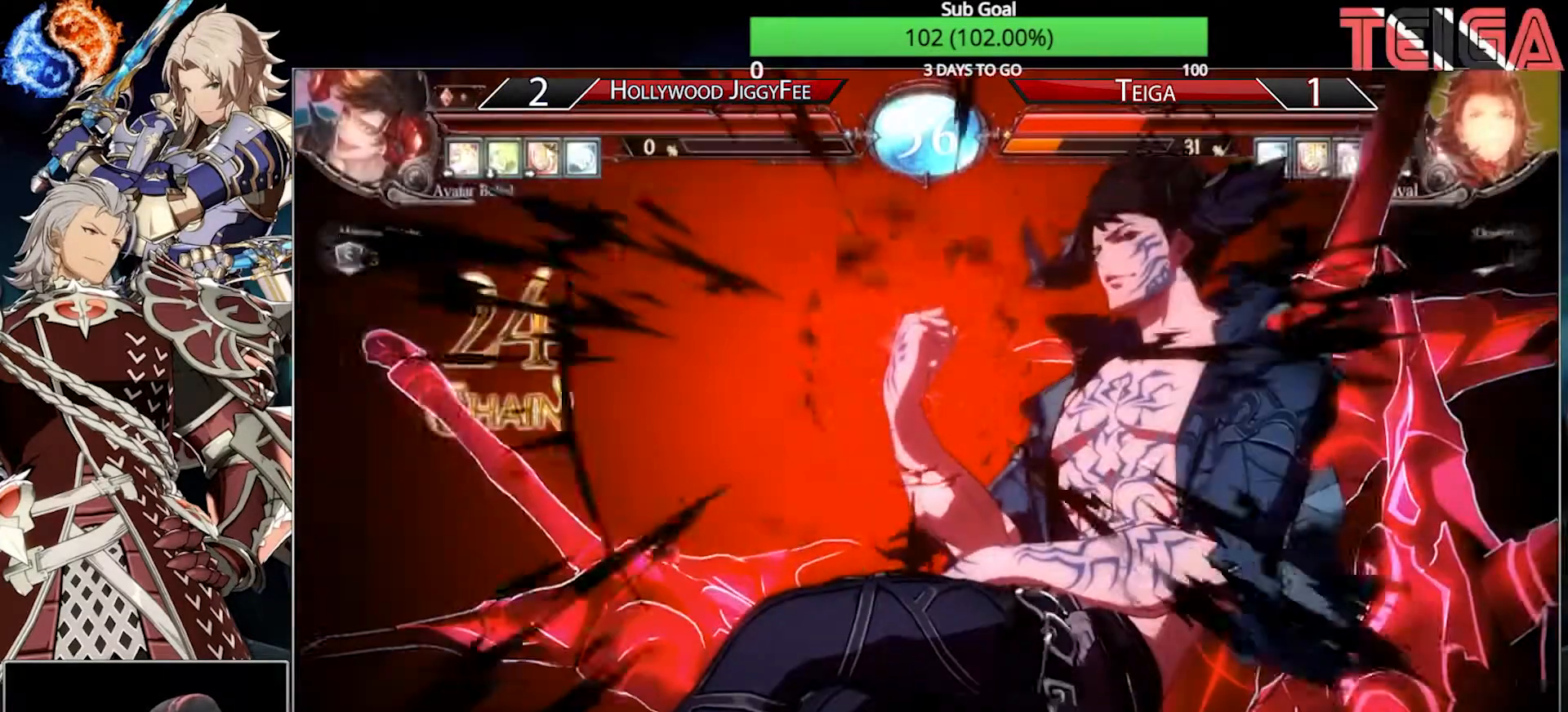
{"buttons": [], "left_stick": "center", "events": [[333, "CROSS", "down"], [467, "CROSS", "up"]]}
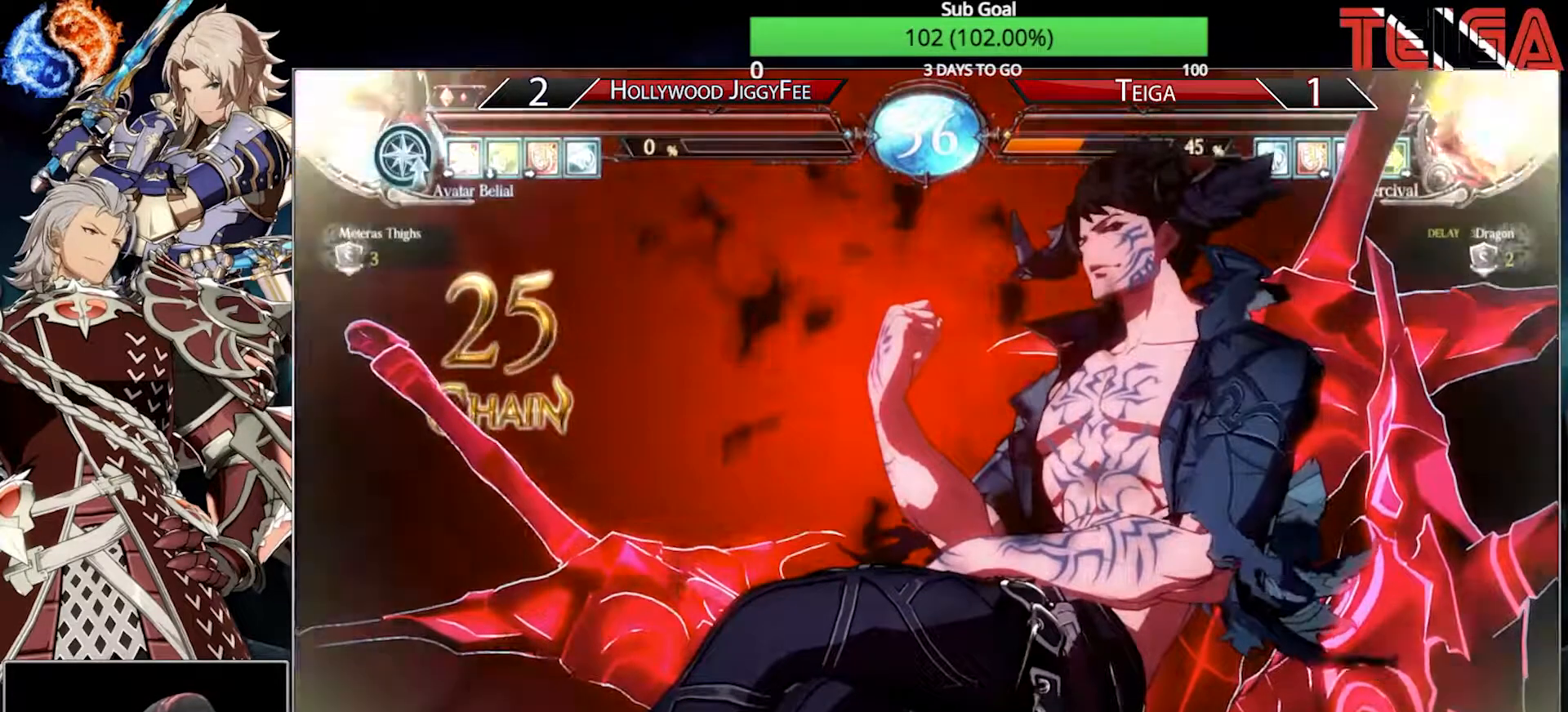
{"buttons": [], "left_stick": "center", "events": [[17, "CROSS", "down"], [200, "CROSS", "up"], [233, "CROSS", "down"], [400, "CROSS", "up"]]}
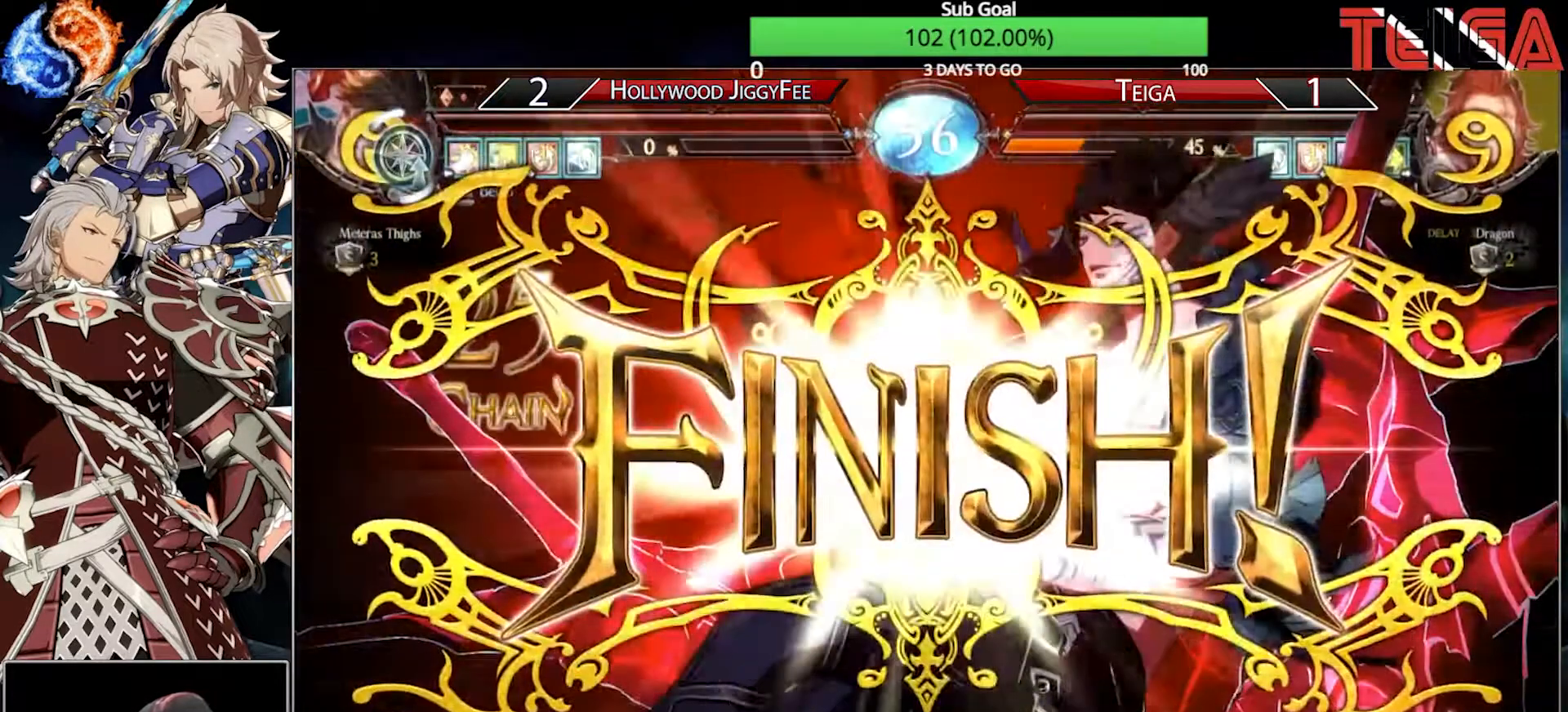
{"buttons": [], "left_stick": "center"}
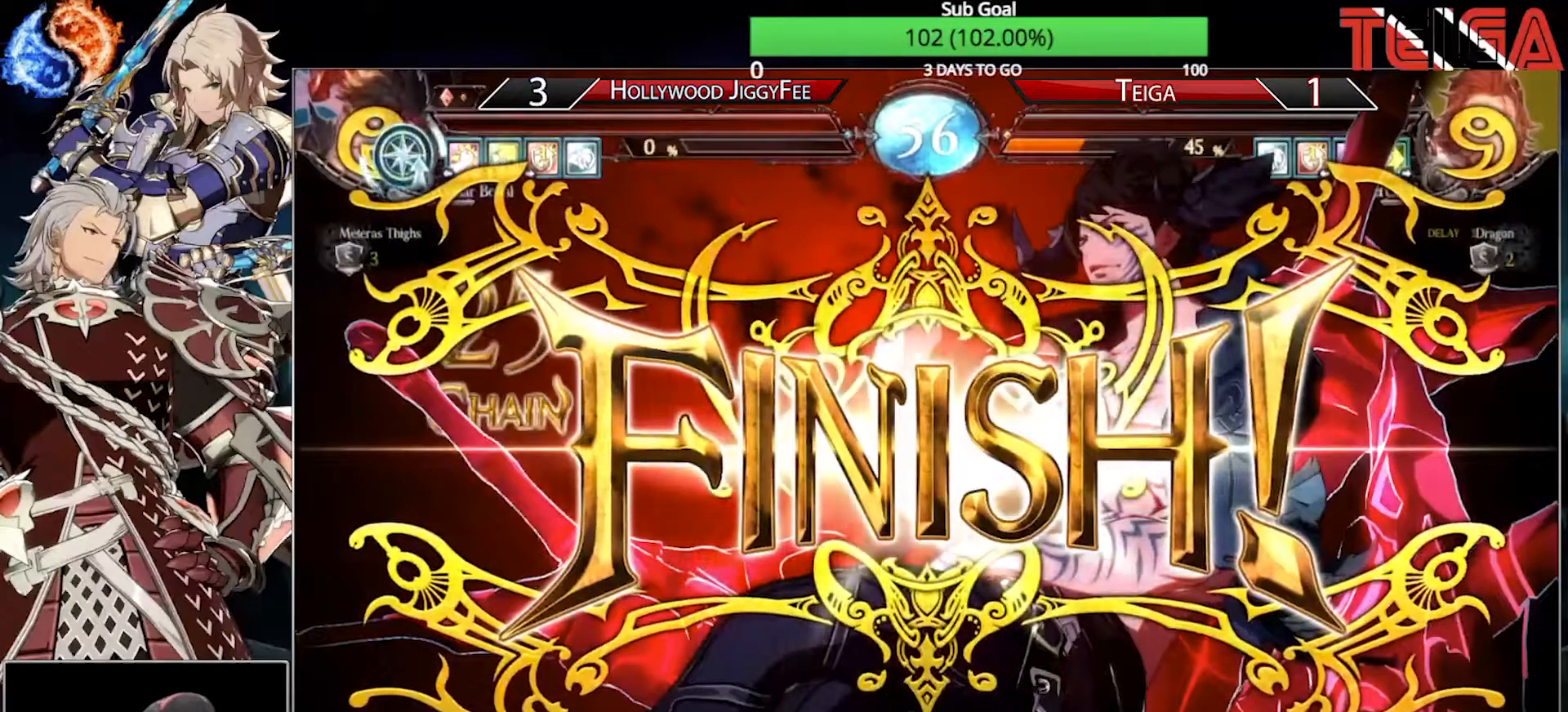
{"buttons": [], "left_stick": "center", "events": []}
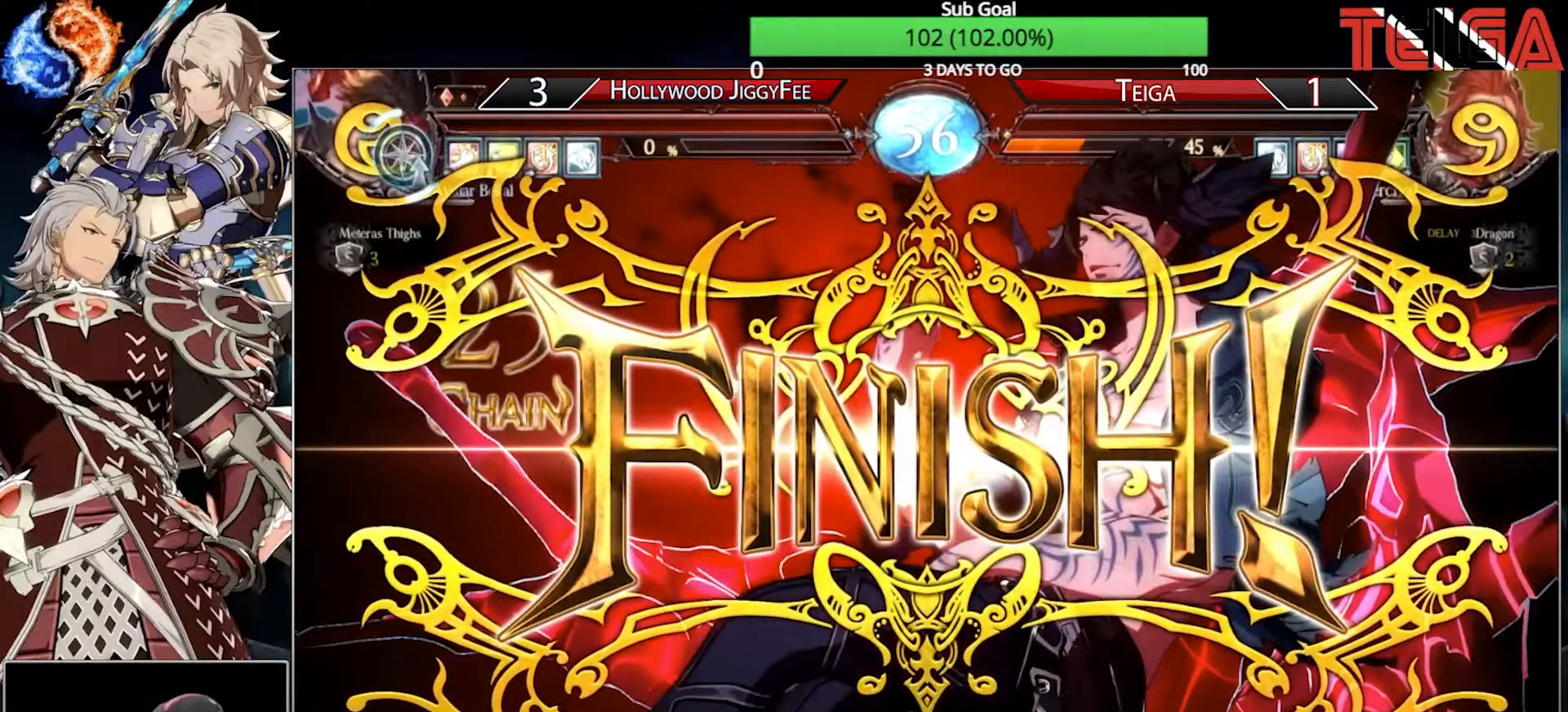
{"buttons": [], "left_stick": "center", "events": []}
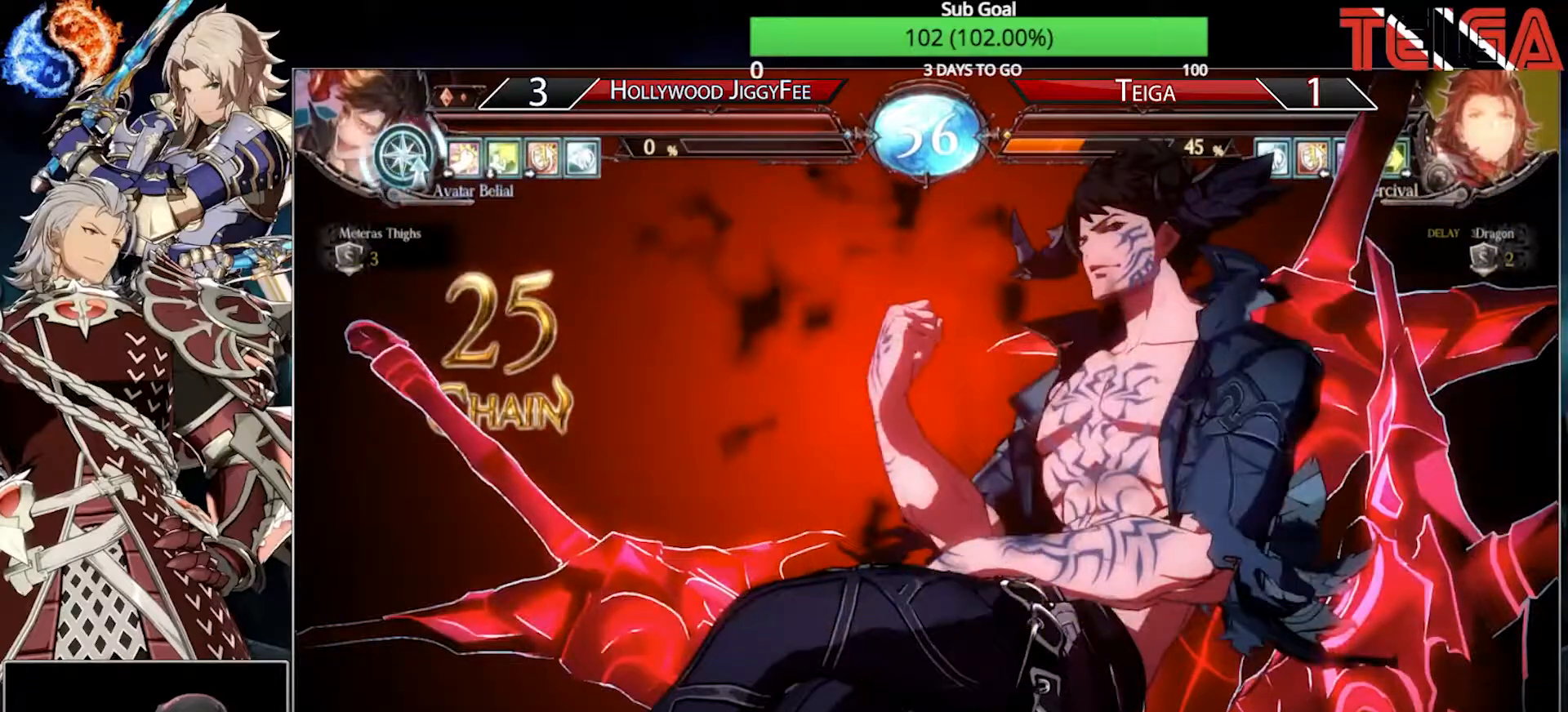
{"buttons": [], "left_stick": "center", "events": []}
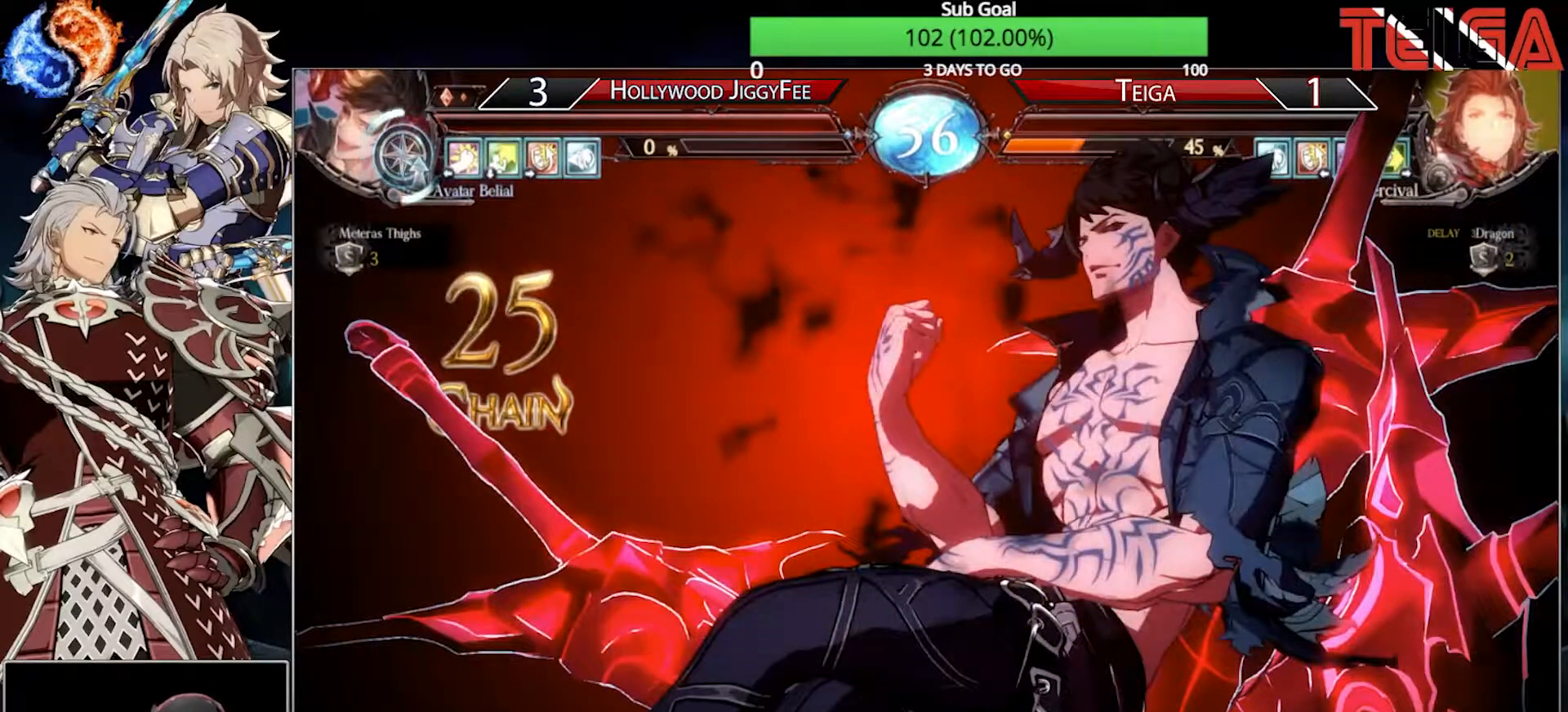
{"buttons": [], "left_stick": "center", "events": []}
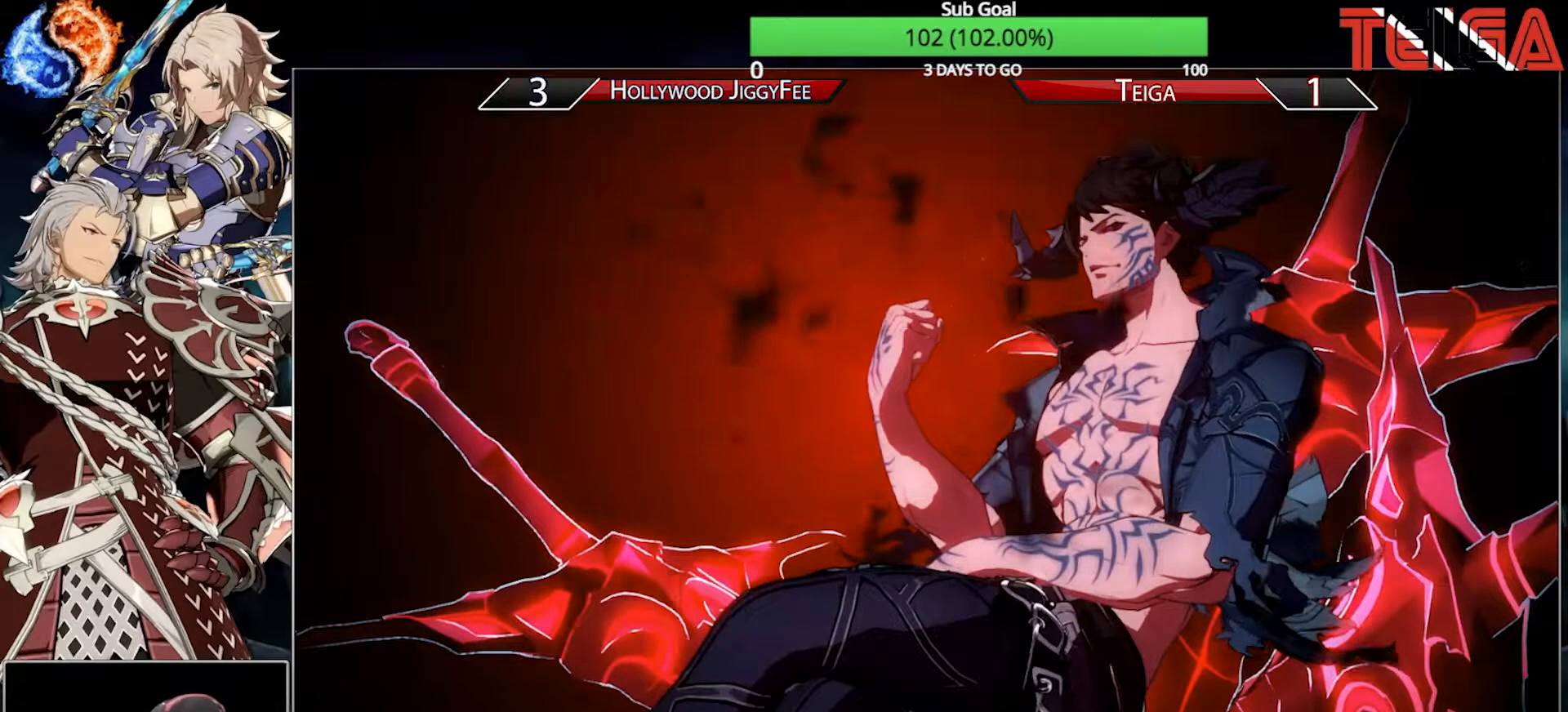
{"buttons": [], "left_stick": "center", "events": []}
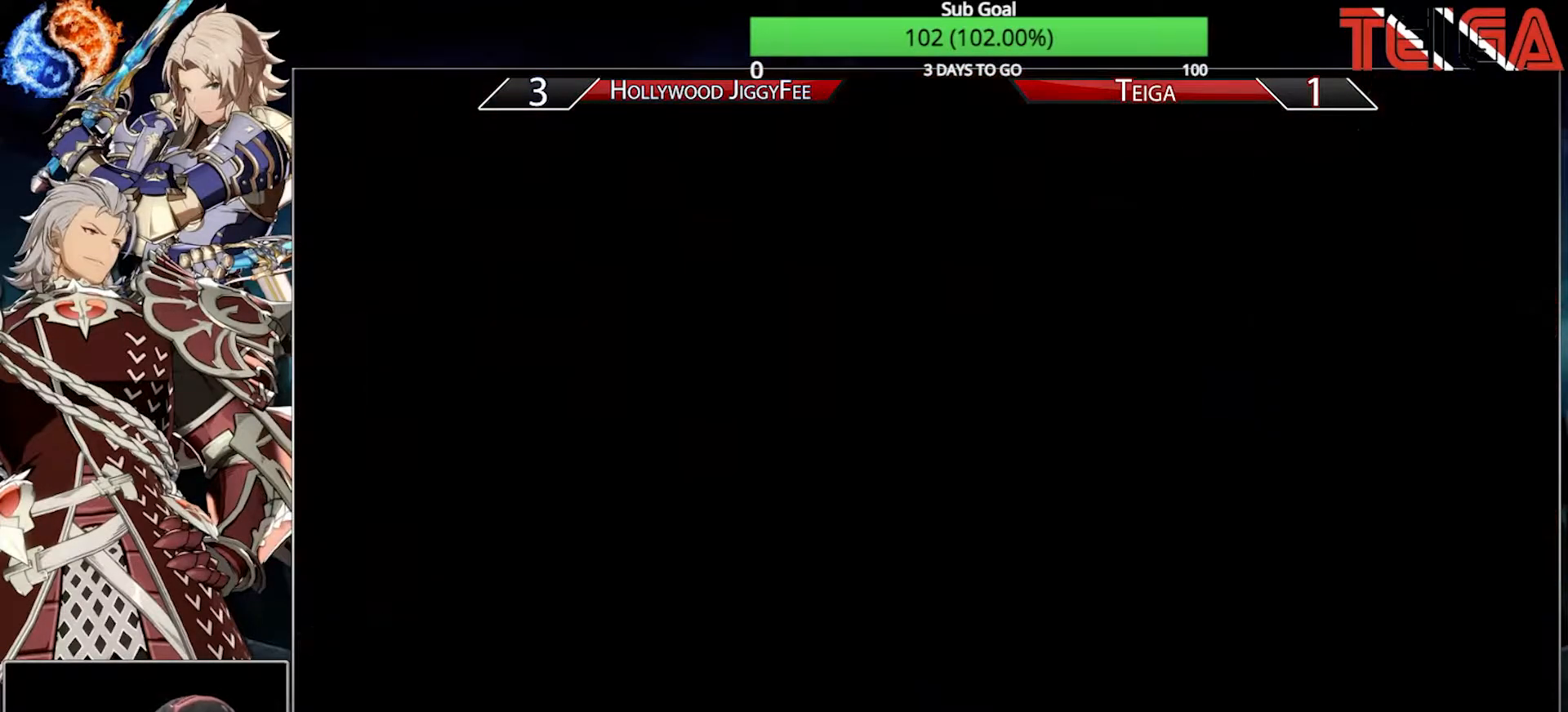
{"buttons": [], "left_stick": "center", "events": []}
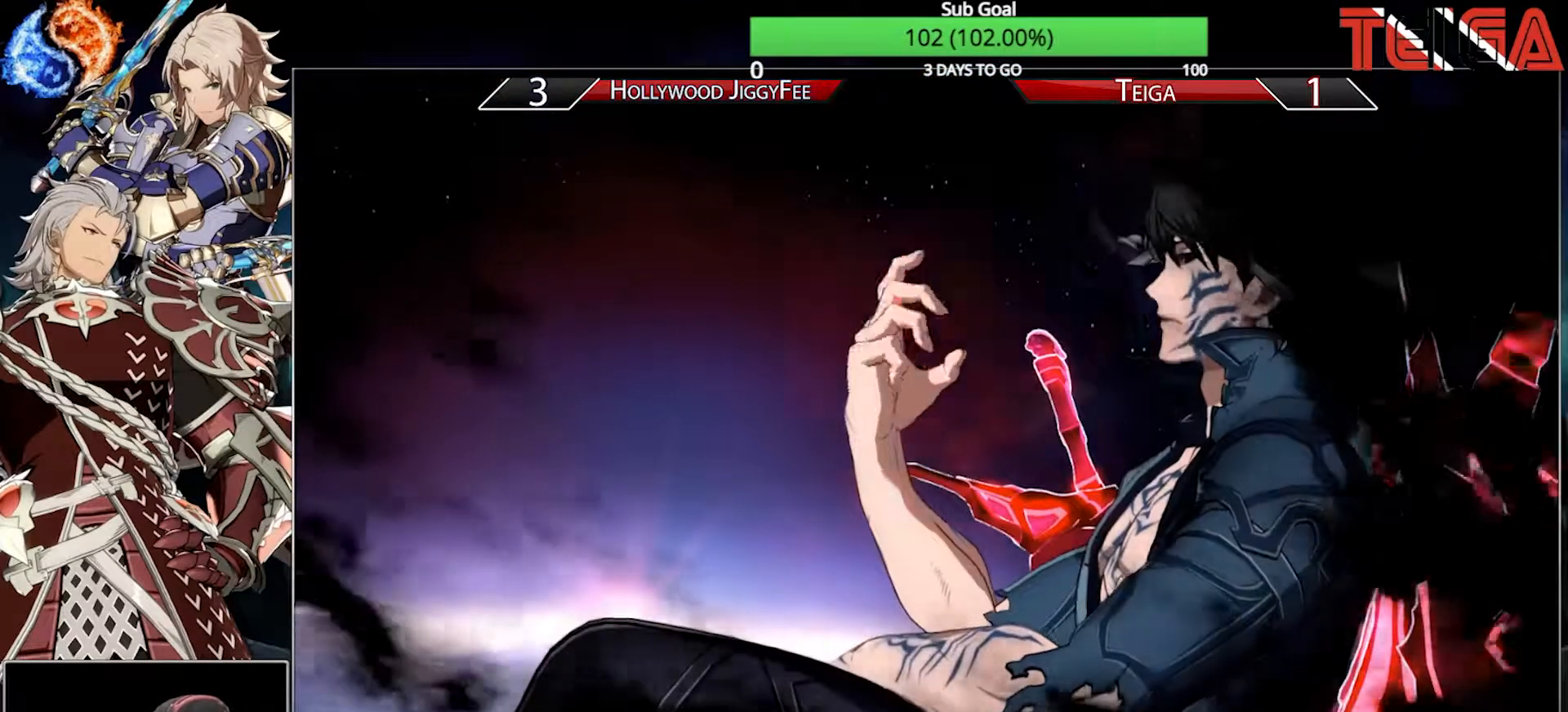
{"buttons": [], "left_stick": "center", "events": []}
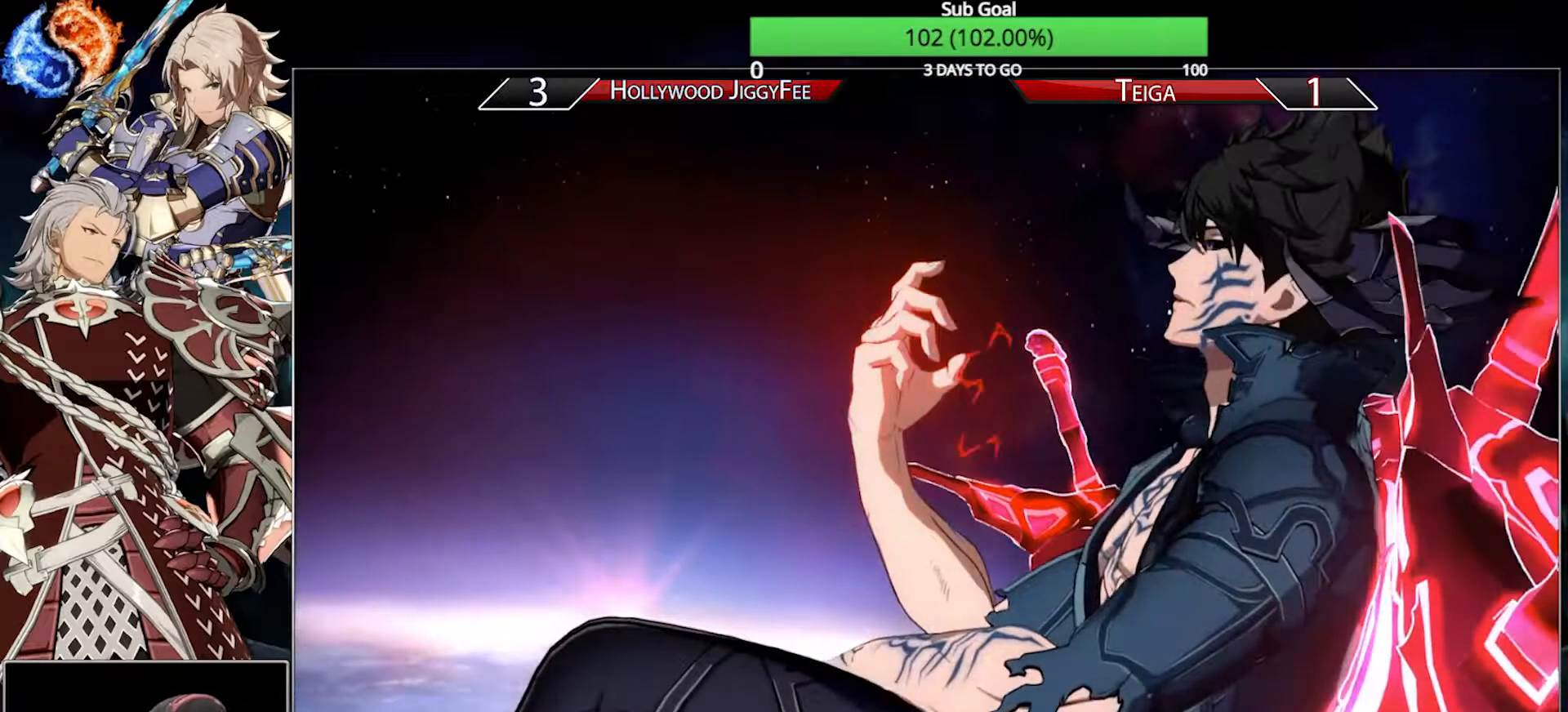
{"buttons": [], "left_stick": "center", "events": []}
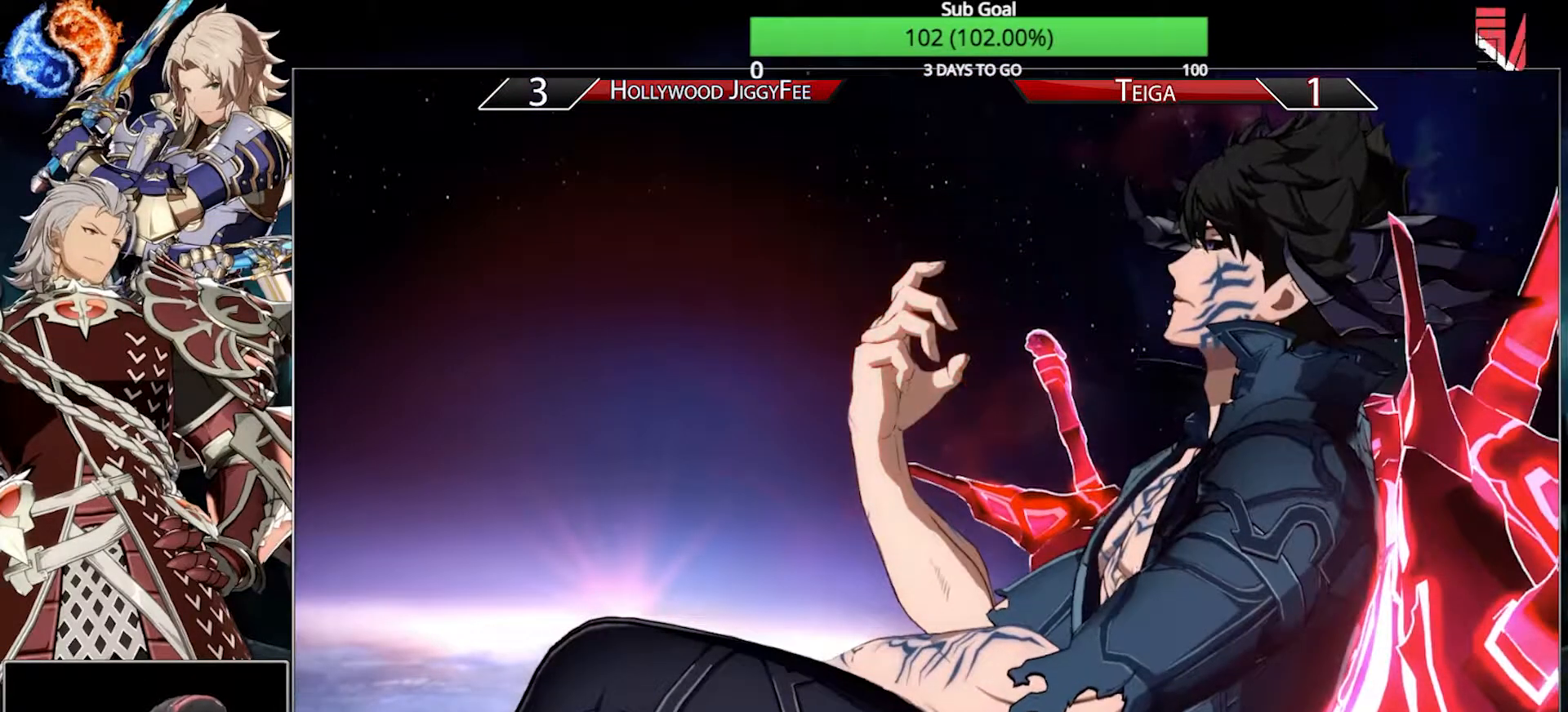
{"buttons": [], "left_stick": "center", "events": []}
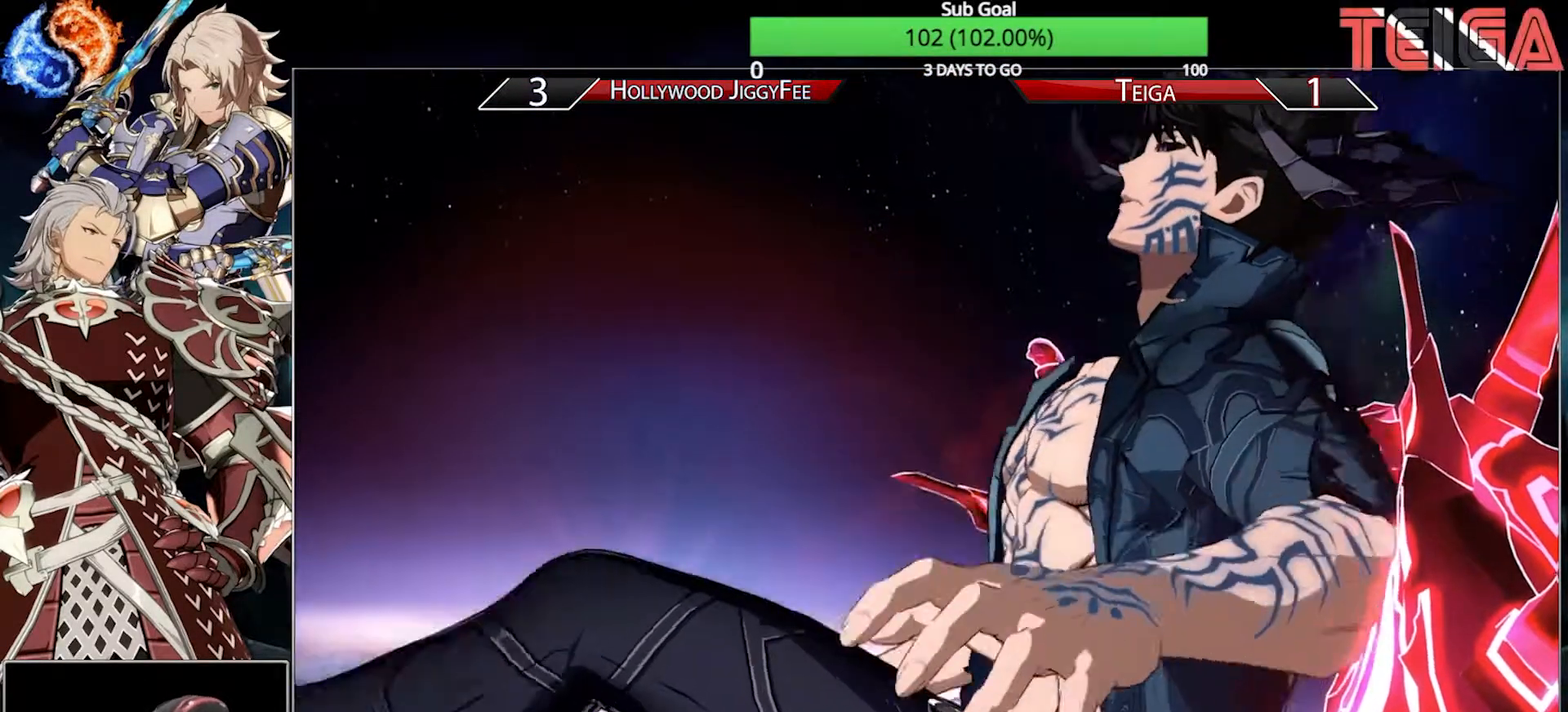
{"buttons": [], "left_stick": "center", "events": [[50, "CROSS", "down"], [83, "CROSS", "up"]]}
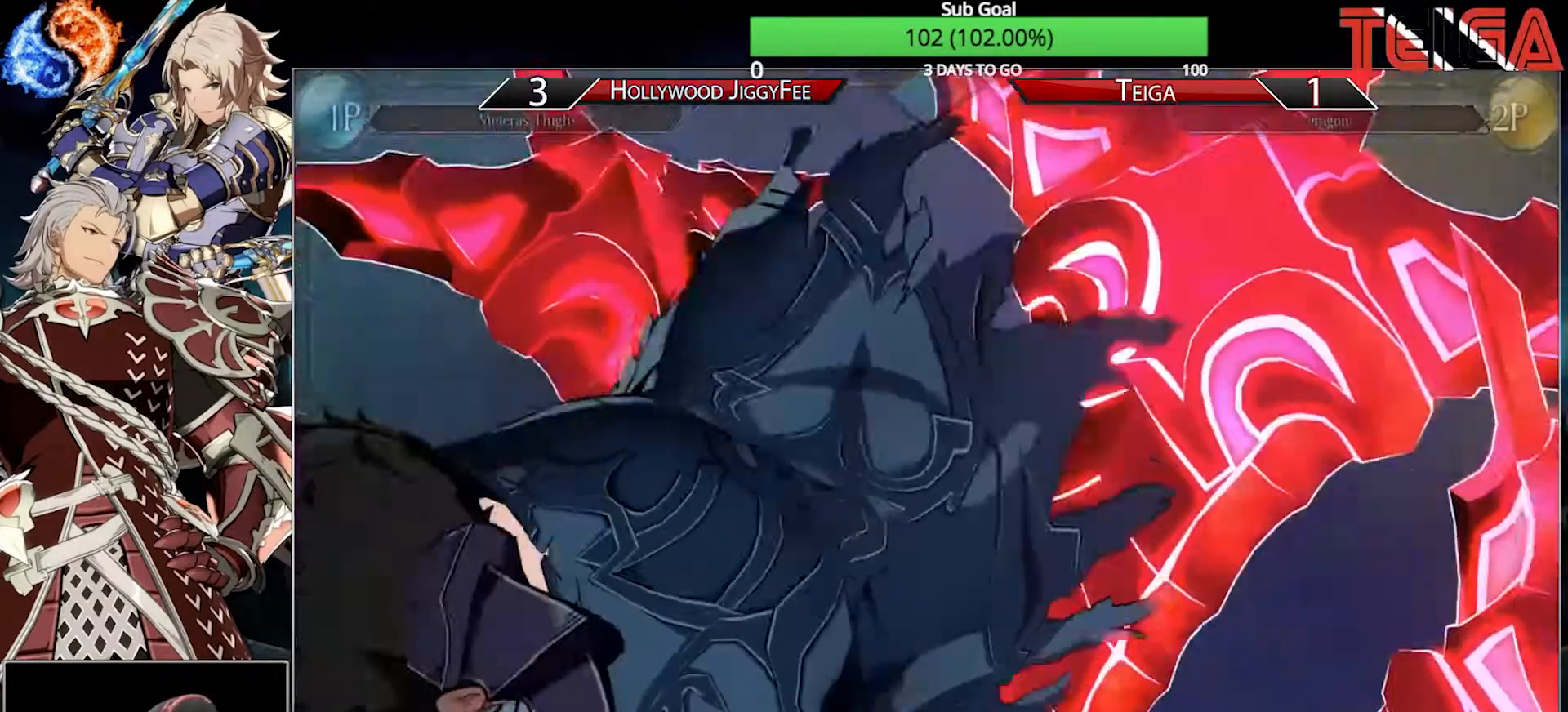
{"buttons": [], "left_stick": "center", "events": []}
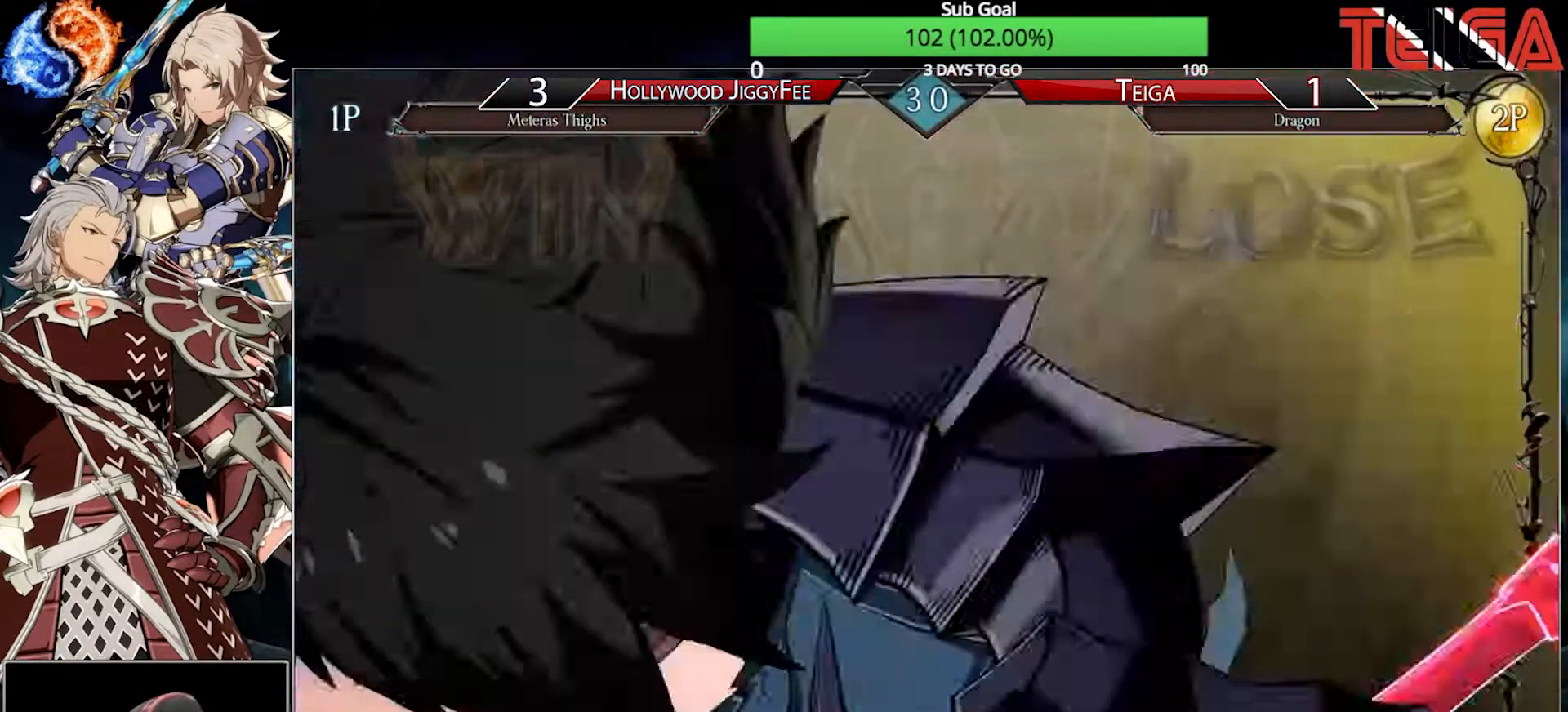
{"buttons": [], "left_stick": "center"}
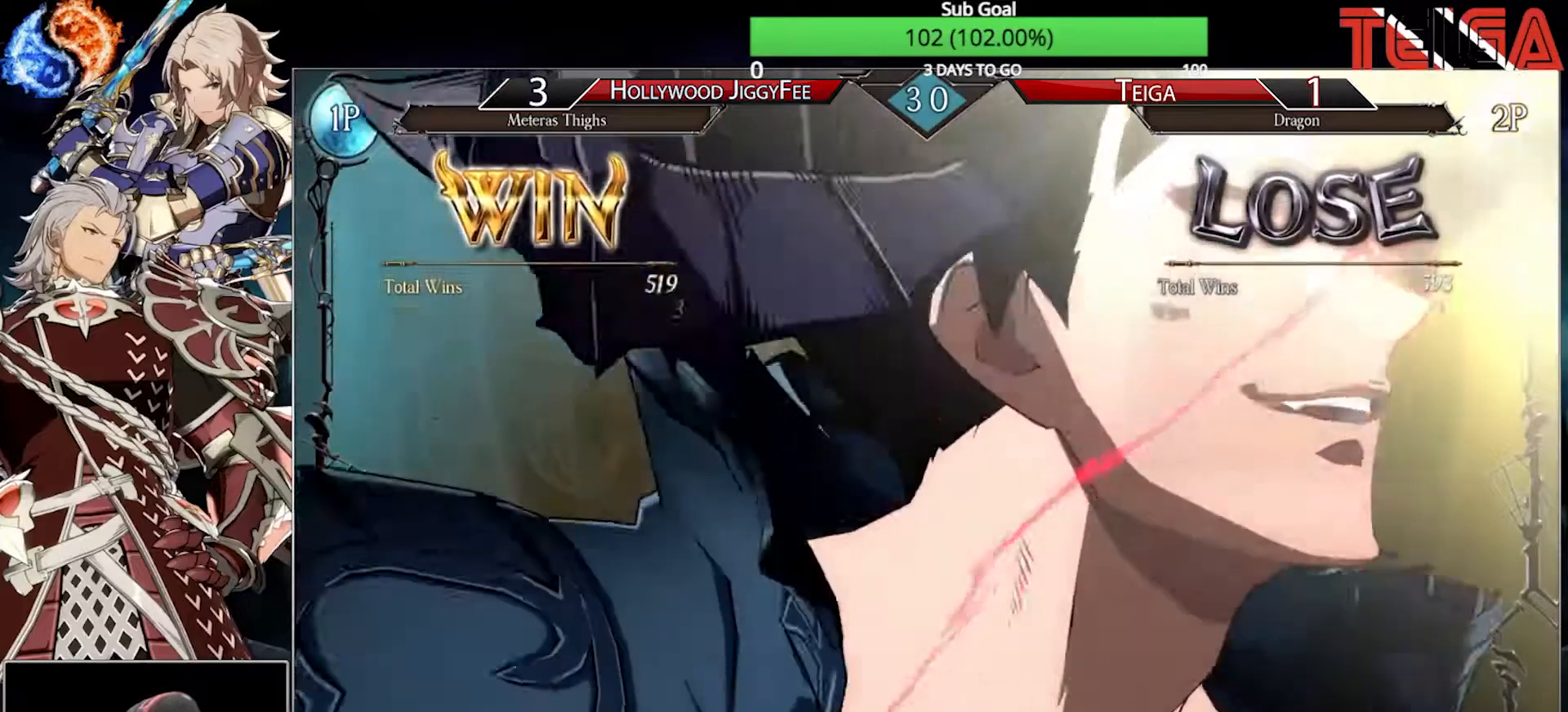
{"buttons": [], "left_stick": "center"}
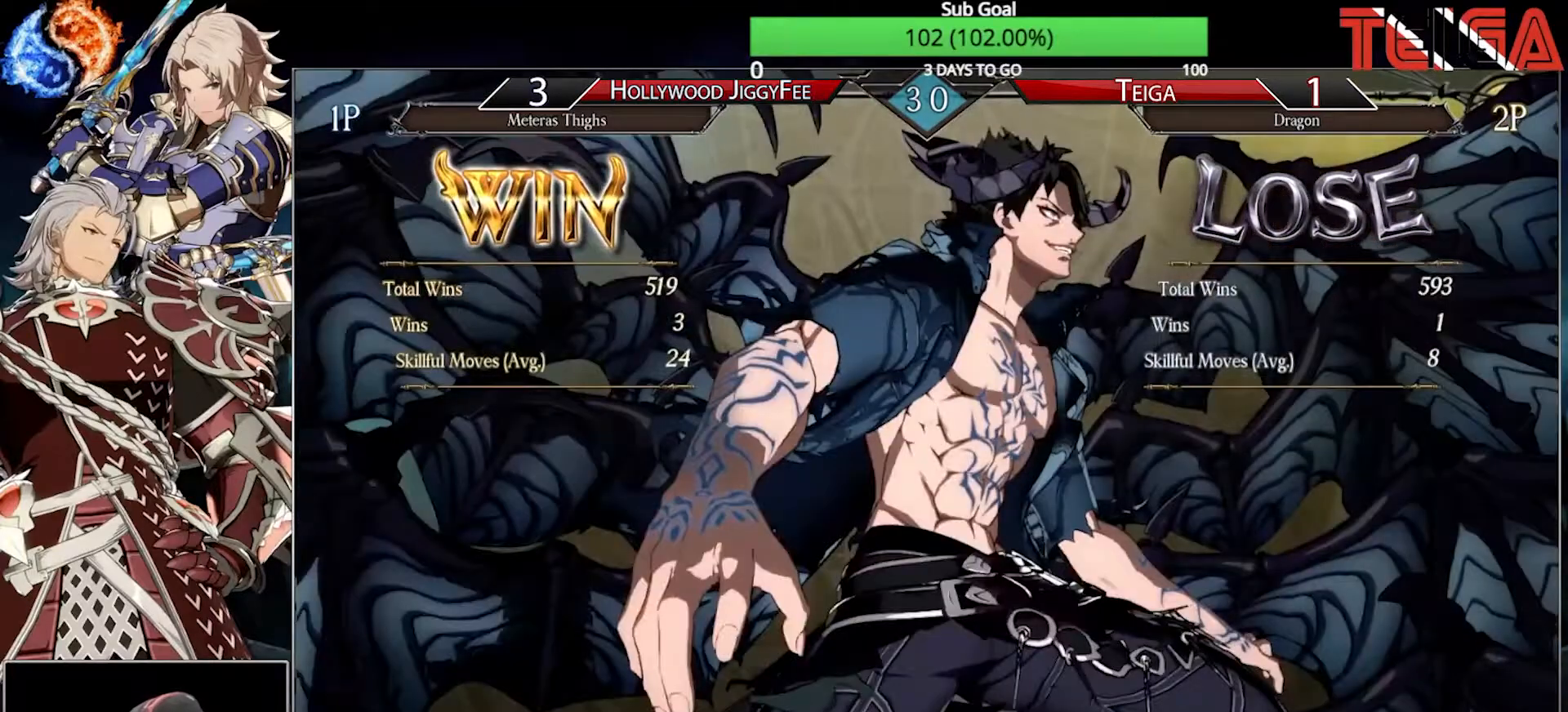
{"buttons": [], "left_stick": "center", "events": []}